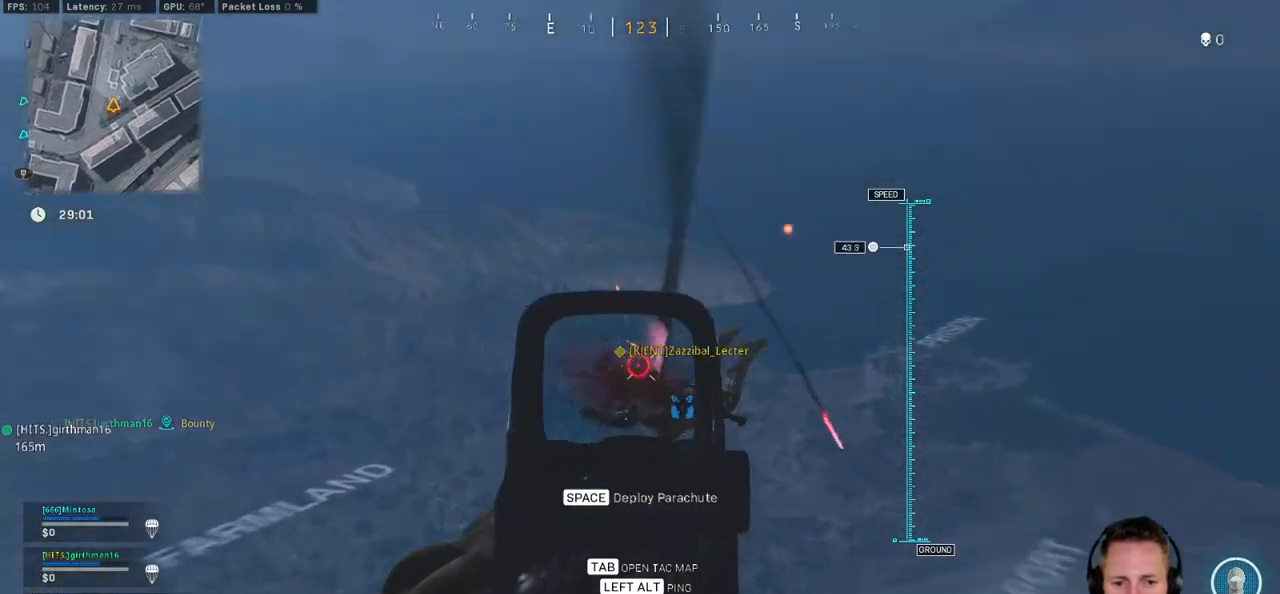
Gameplay with keyboard and mouse; each line is a JSON object with the keys and mouse buttons held at the frame after it. "events" lists presses ("down") and releases ("up") of "1", "2", "3", "4", "5", "a", "alt", "b", "c", "ctrl", "d", "e", "f", "g", "q", "r", "s", "shift", "space", "t", "tab", "v", "w", "x", "z", "mouse_left", "mouse_wheel", "mouse_right", "mouse_mb4" and "mouse_mb5" between this image and that frame as [ms after this image, input, new state], when the widget could be followed in between. "mouse_left", "mouse_wheel", "mouse_right", "mouse_mb4", "mouse_mb5" = the "left", "wheel", "right", "mb4", "mb5" buttons of the "mouse" list. No other keys are recorded. "wheel" means that the mouse wheel is clicked or scrolled. Mouse movement is not recorded.
{"keys": ["a", "w"], "mouse": [], "events": [[117, "mouse_left", "up"], [117, "mouse_right", "up"], [150, "a", "down"], [150, "w", "down"], [184, "space", "down"], [317, "space", "up"]]}
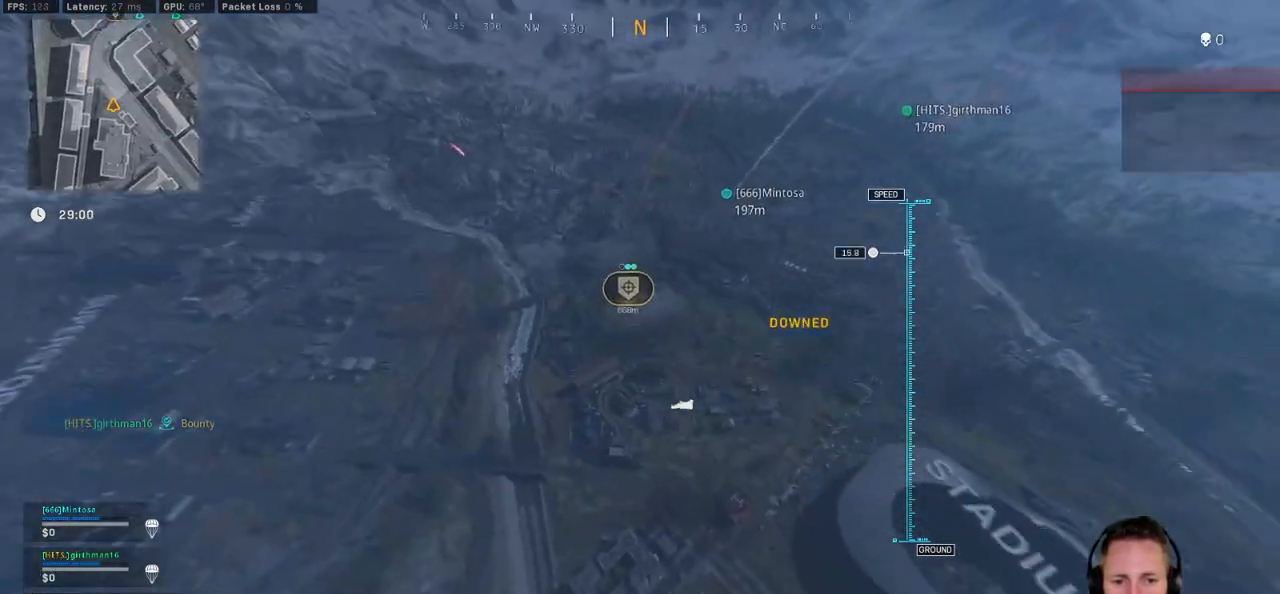
{"keys": ["w"], "mouse": [], "events": [[84, "ctrl", "down"], [167, "space", "down"], [184, "a", "up"], [250, "space", "up"], [267, "ctrl", "up"], [350, "ctrl", "down"], [367, "space", "down"], [450, "ctrl", "up"], [450, "space", "up"]]}
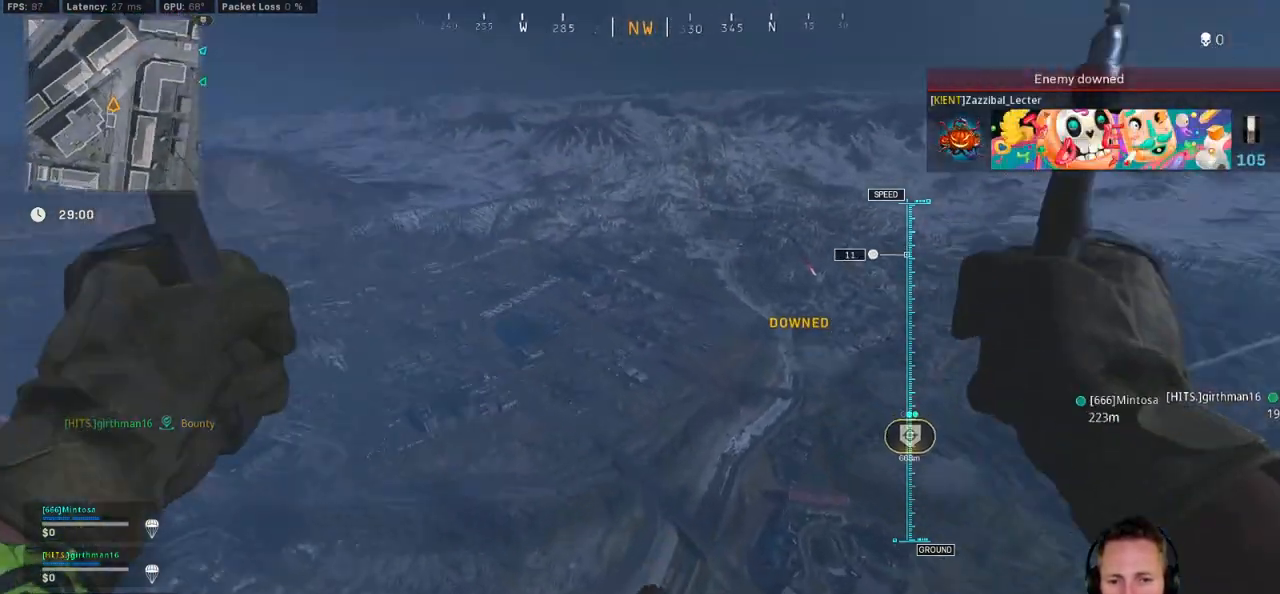
{"keys": ["space", "w"], "mouse": [], "events": [[34, "space", "down"], [50, "ctrl", "down"], [134, "space", "up"], [167, "ctrl", "up"], [250, "space", "down"], [267, "ctrl", "down"], [317, "space", "up"], [400, "ctrl", "up"], [417, "space", "down"]]}
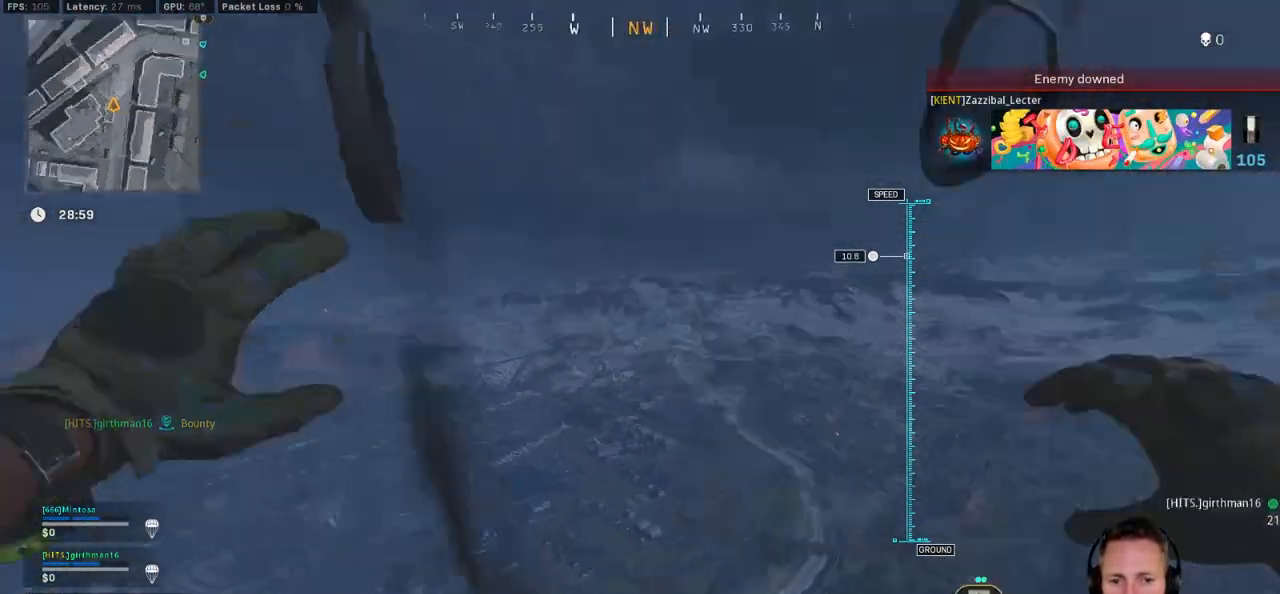
{"keys": ["a", "w"], "mouse": [], "events": [[67, "space", "up"], [350, "a", "down"]]}
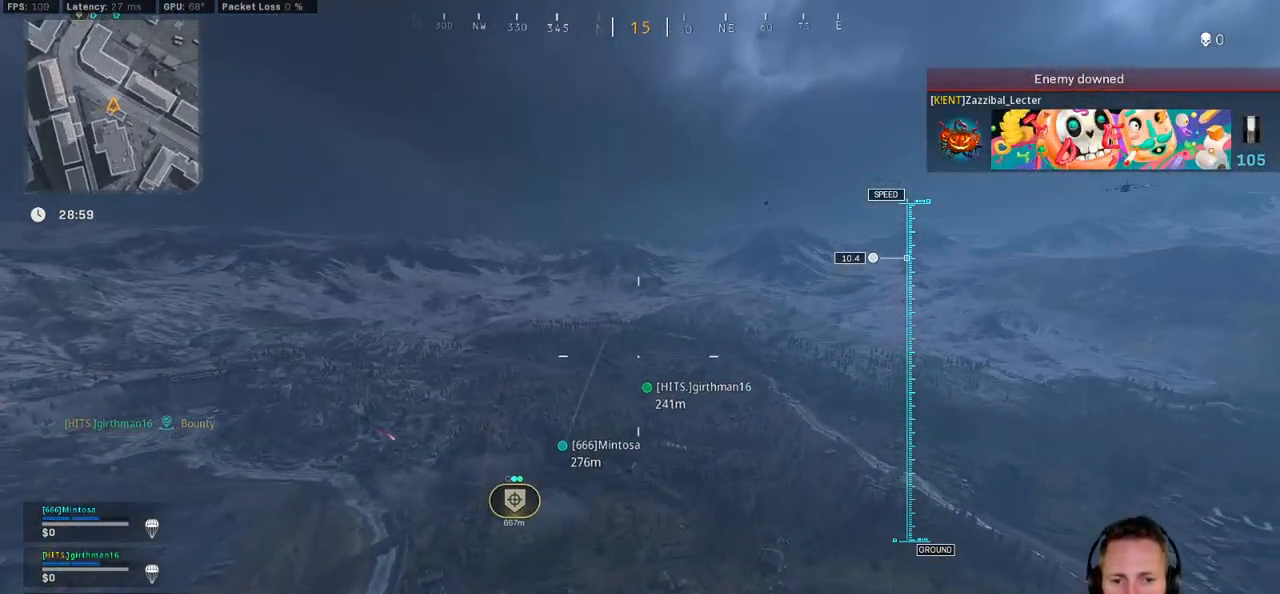
{"keys": ["w"], "mouse": [], "events": [[334, "a", "up"]]}
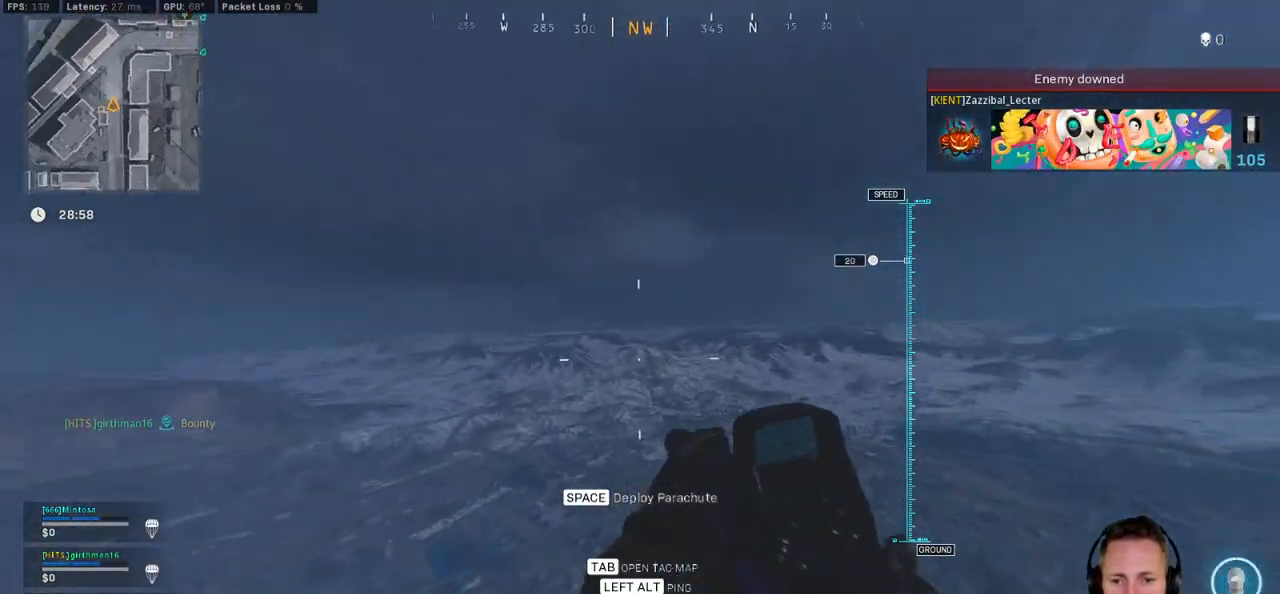
{"keys": ["a", "w"], "mouse": [], "events": [[350, "a", "down"]]}
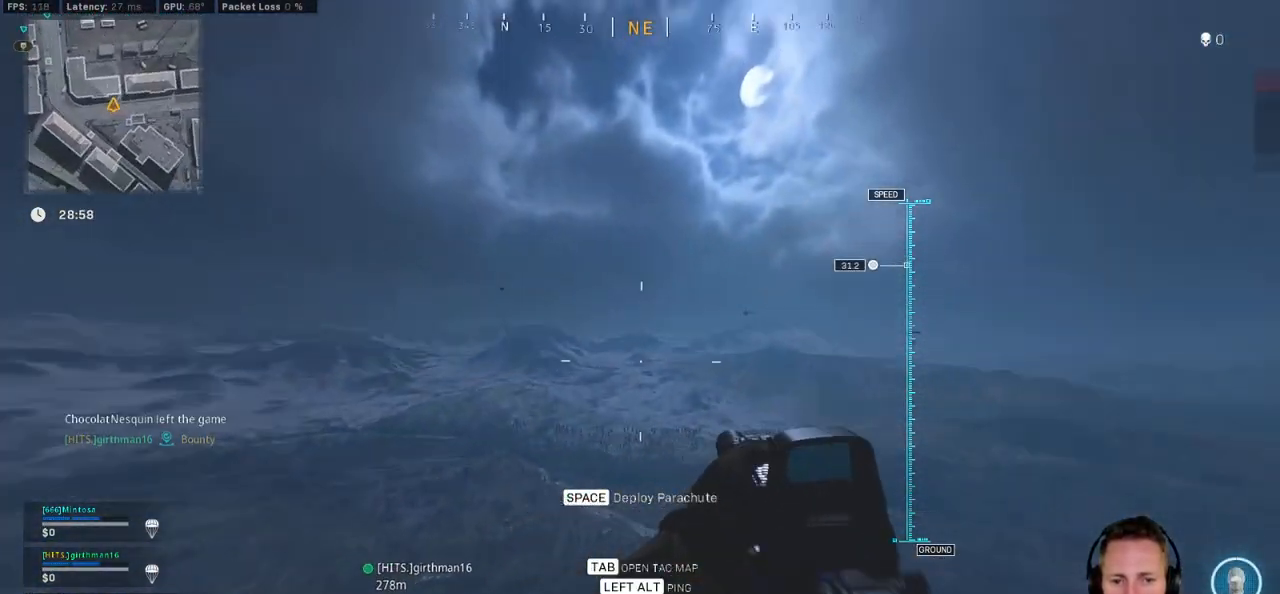
{"keys": ["a", "w"], "mouse": [], "events": [[267, "w", "up"], [334, "w", "down"]]}
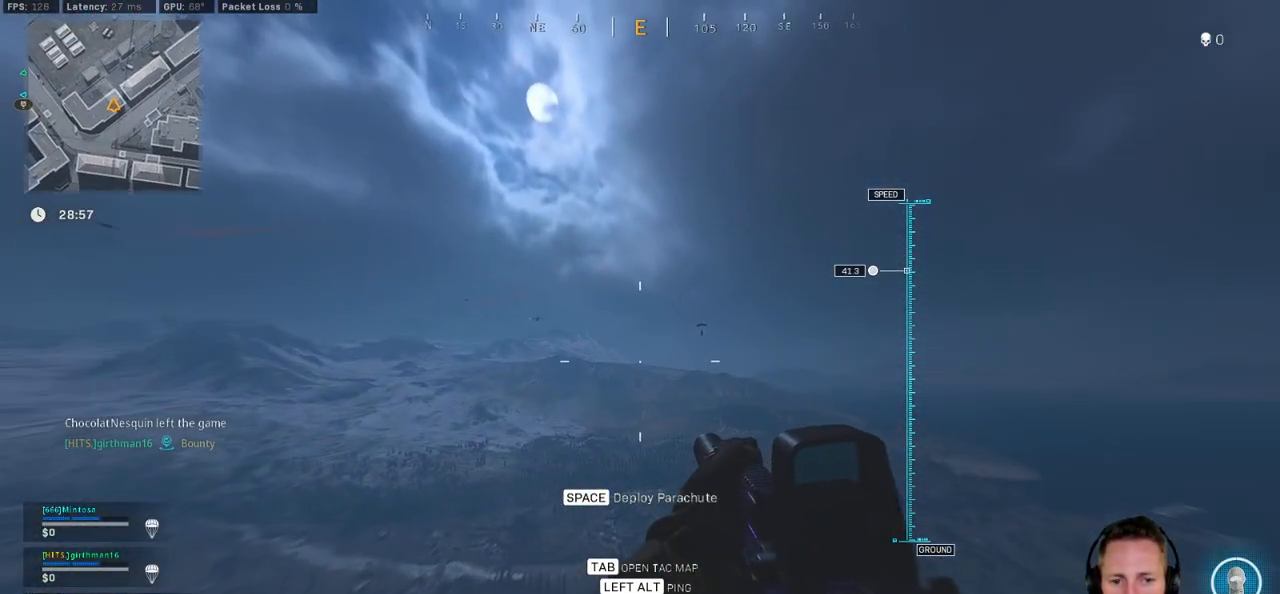
{"keys": ["d", "w"], "mouse": [], "events": [[84, "space", "down"], [100, "a", "up"], [167, "space", "up"], [234, "space", "down"], [334, "d", "down"], [417, "space", "up"]]}
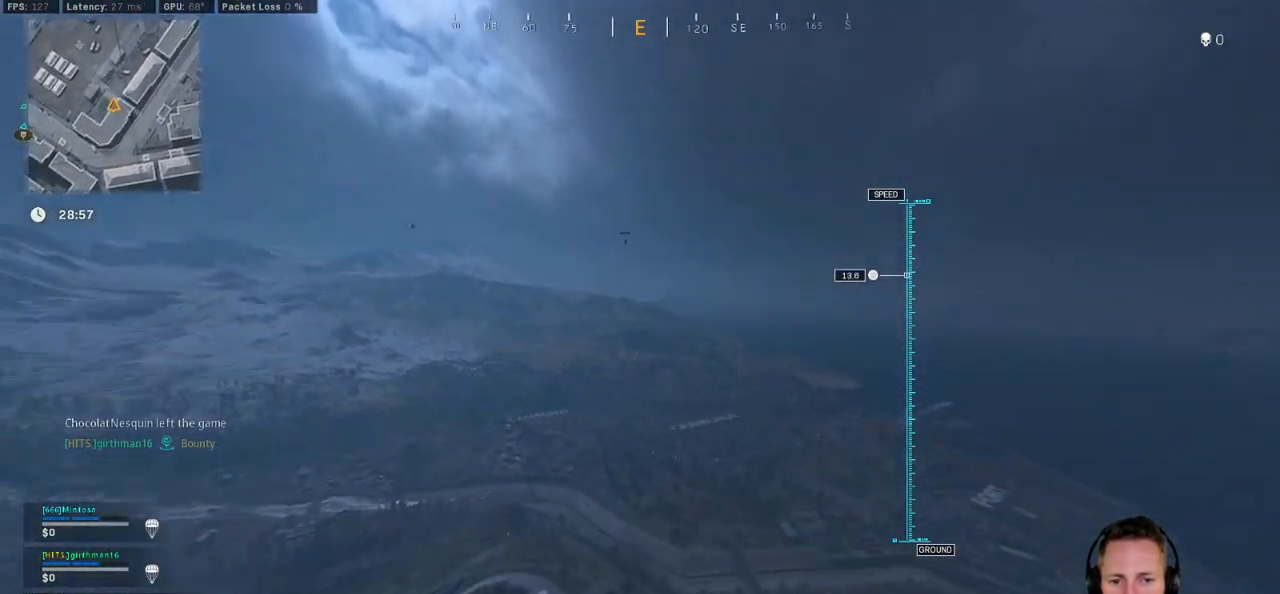
{"keys": ["w"], "mouse": [], "events": [[34, "space", "down"], [167, "space", "up"], [234, "space", "down"], [334, "space", "up"], [367, "d", "up"], [400, "space", "down"], [484, "space", "up"]]}
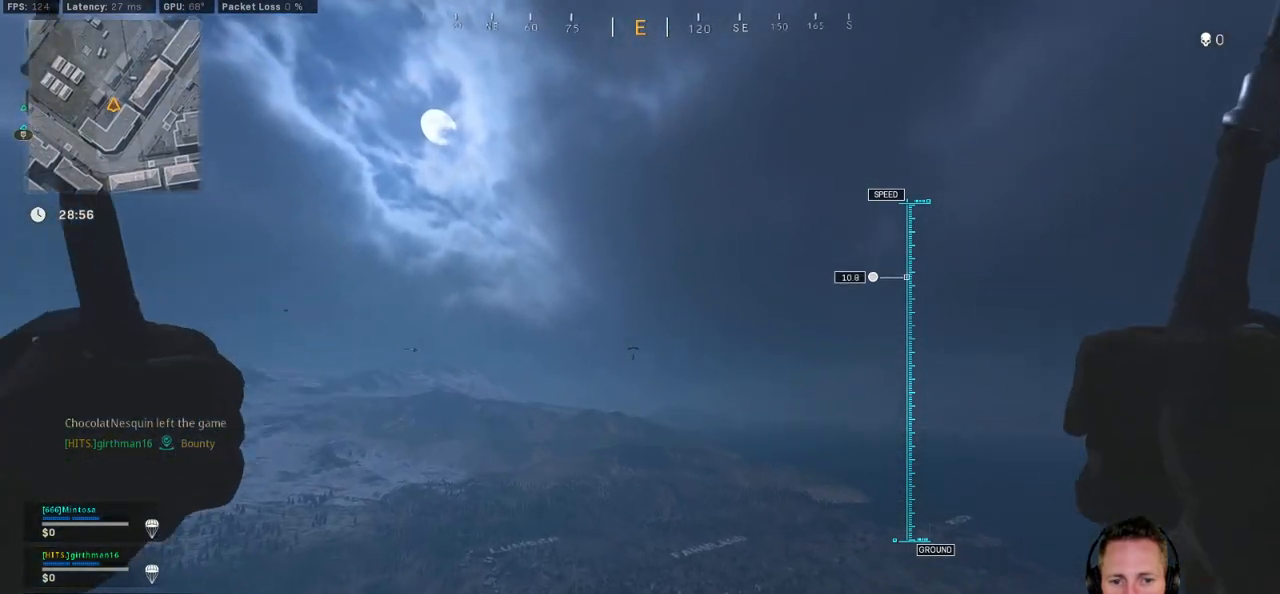
{"keys": ["ctrl", "d", "space", "w"], "mouse": [], "events": [[117, "ctrl", "down"], [200, "space", "down"], [284, "ctrl", "up"], [300, "d", "down"], [317, "space", "up"], [350, "ctrl", "down"], [417, "space", "down"]]}
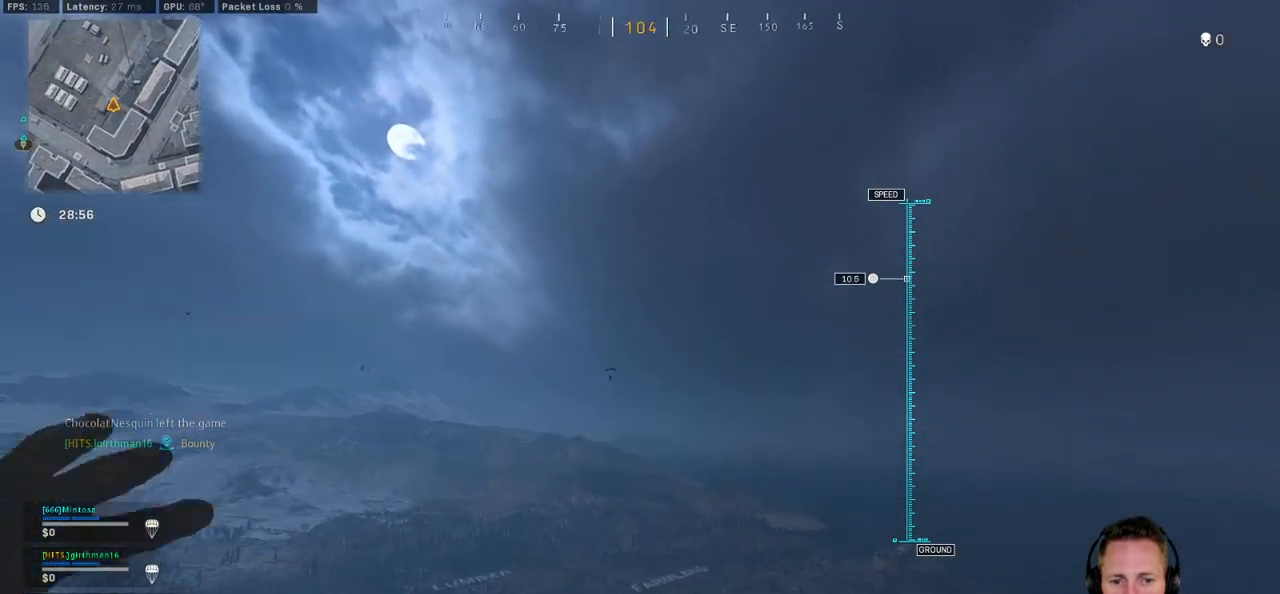
{"keys": ["w"], "mouse": [], "events": [[34, "space", "up"], [84, "ctrl", "up"], [234, "d", "up"]]}
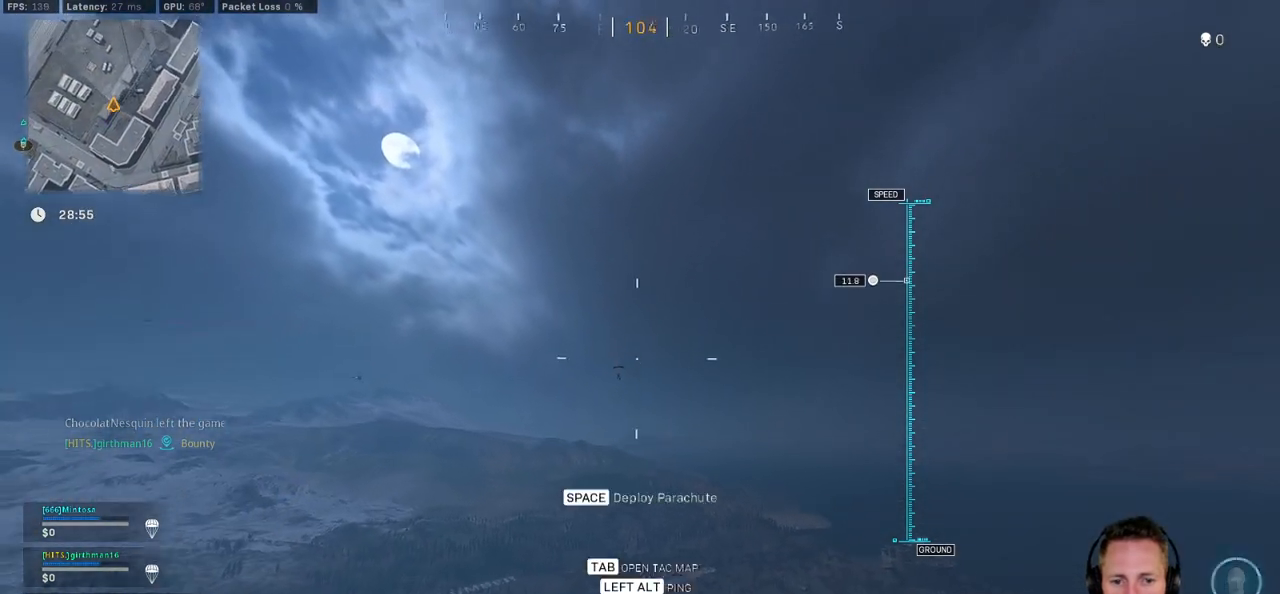
{"keys": ["w"], "mouse": ["right"], "events": [[100, "mouse_right", "down"], [350, "d", "down"], [500, "d", "up"]]}
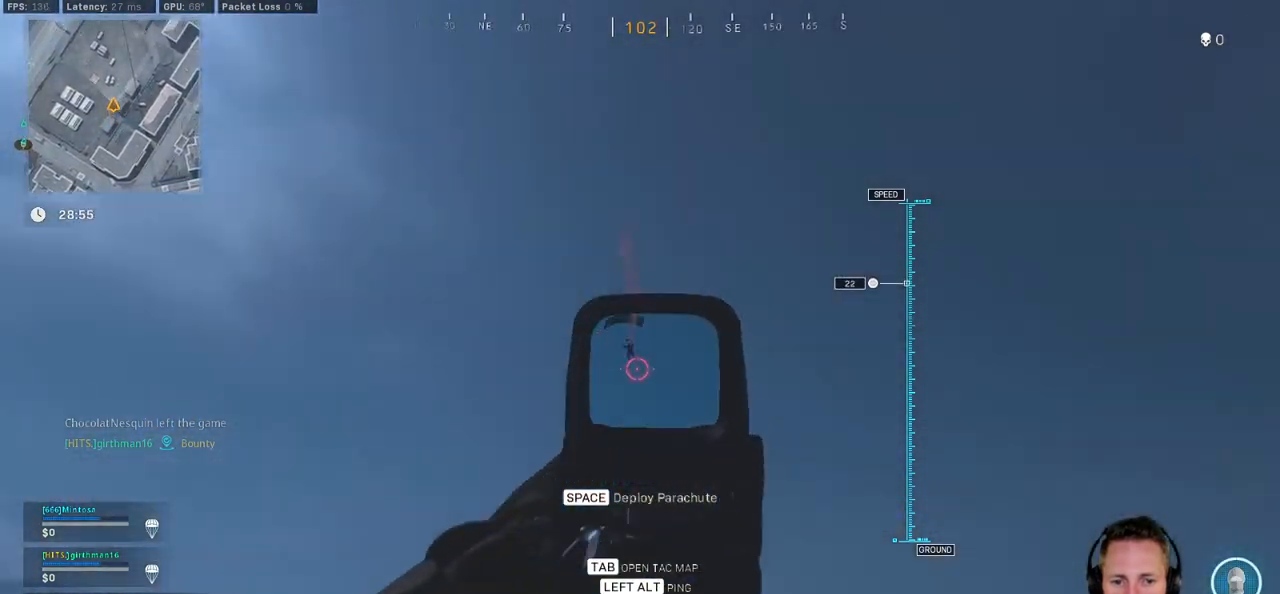
{"keys": [], "mouse": ["left", "right"], "events": [[134, "mouse_left", "down"], [184, "w", "up"]]}
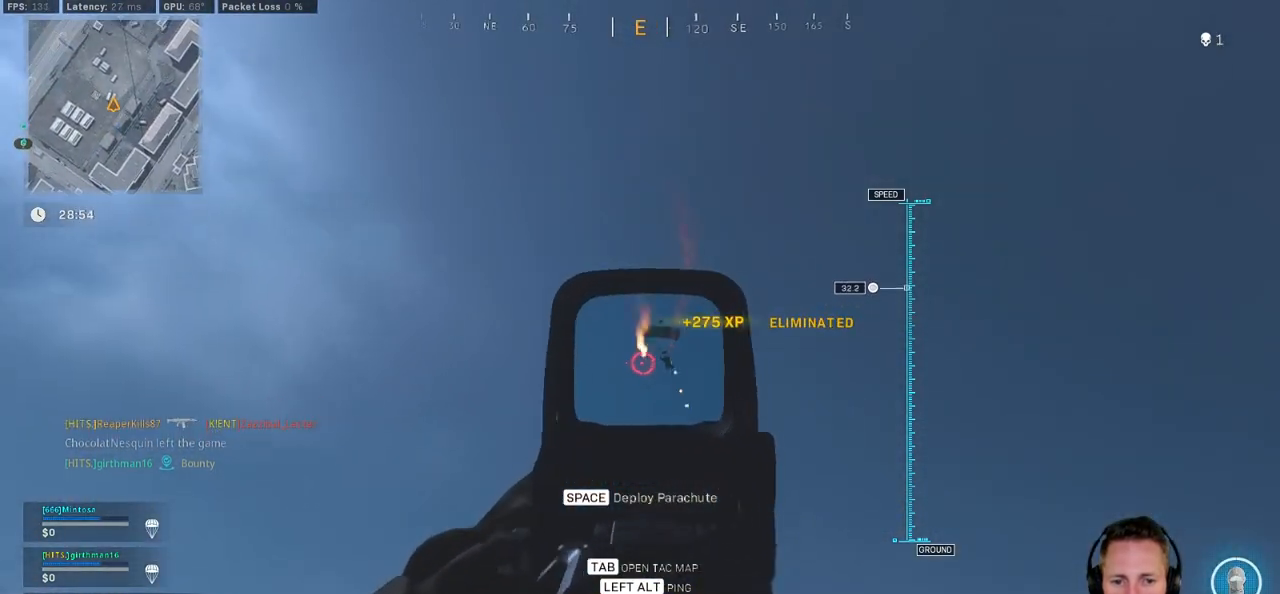
{"keys": [], "mouse": ["left", "right"], "events": []}
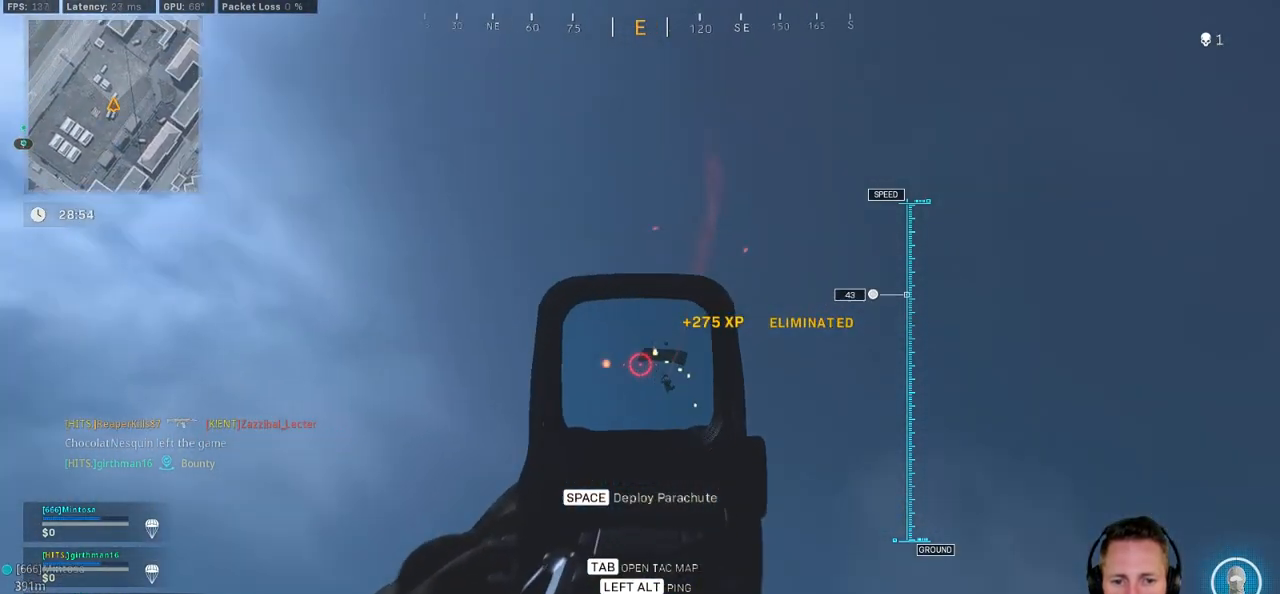
{"keys": [], "mouse": ["left", "right"], "events": []}
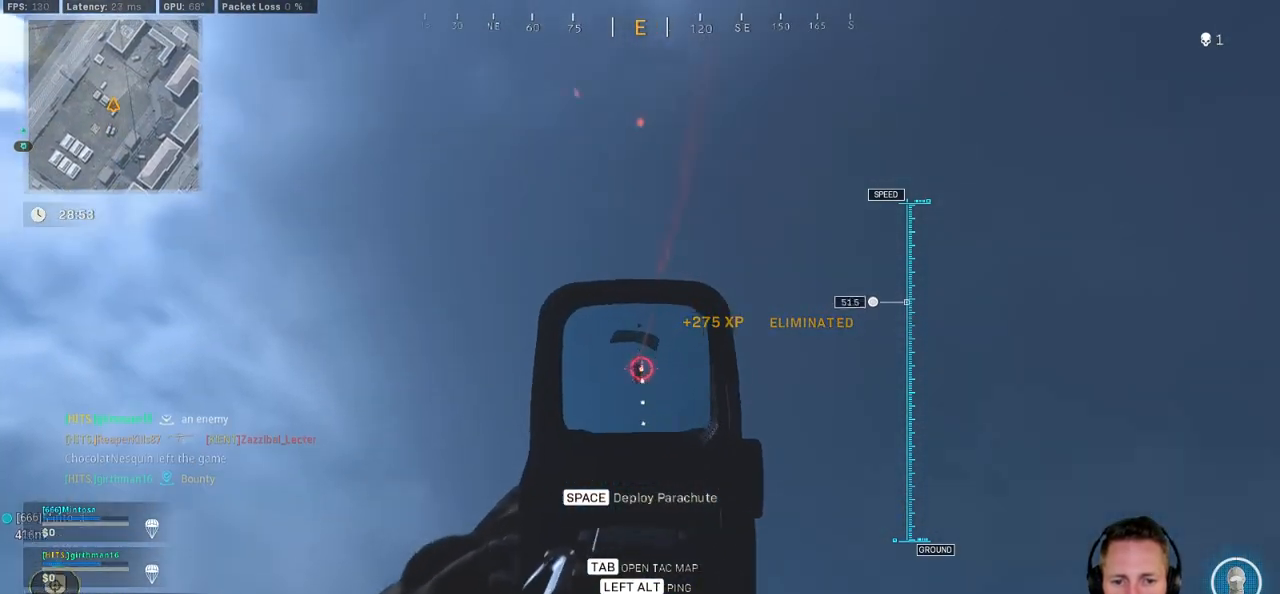
{"keys": [], "mouse": ["left", "right"], "events": []}
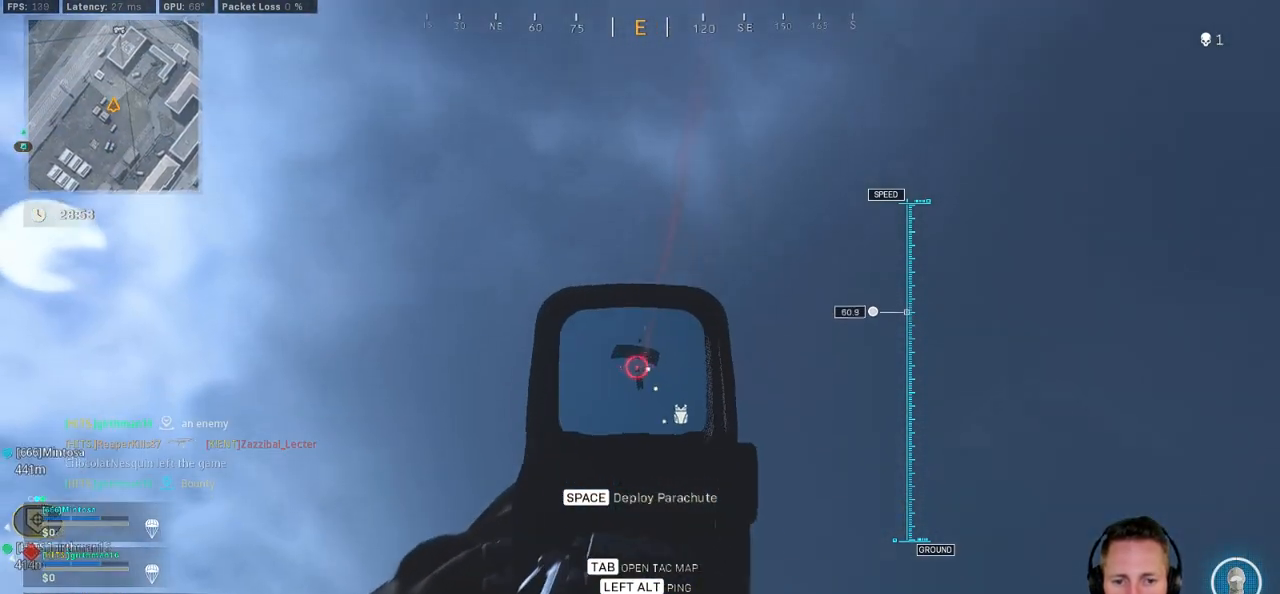
{"keys": [], "mouse": ["left", "right"], "events": []}
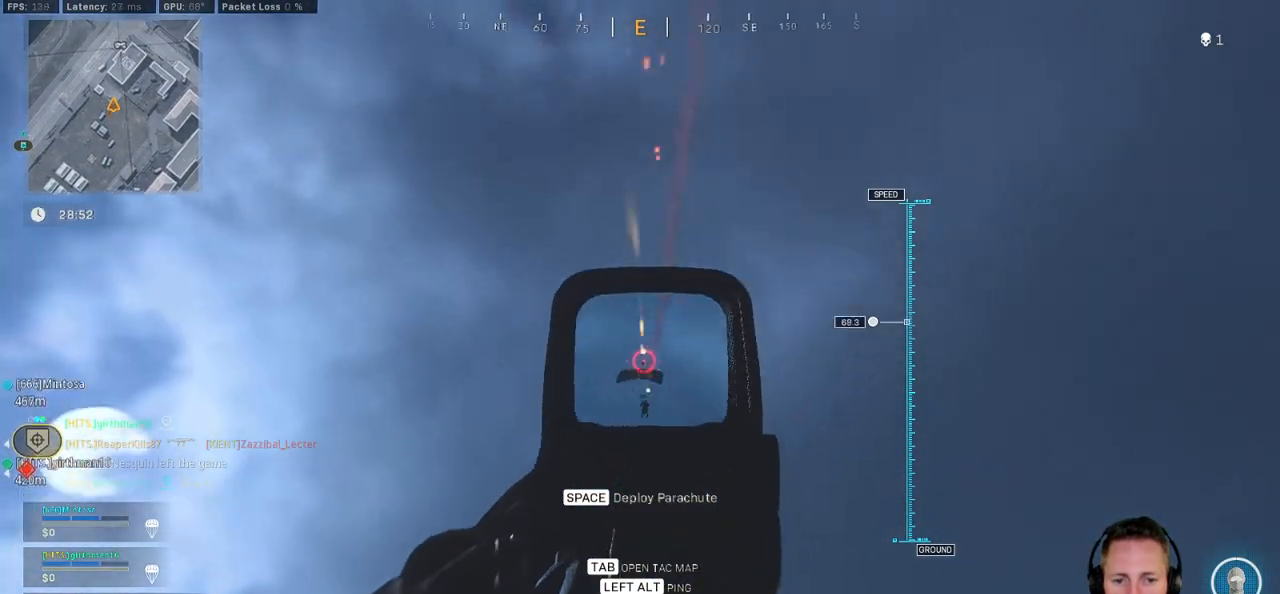
{"keys": ["a", "space", "w"], "mouse": [], "events": [[184, "mouse_right", "up"], [200, "mouse_left", "up"], [217, "a", "down"], [234, "w", "down"], [284, "space", "down"], [367, "space", "up"], [434, "space", "down"]]}
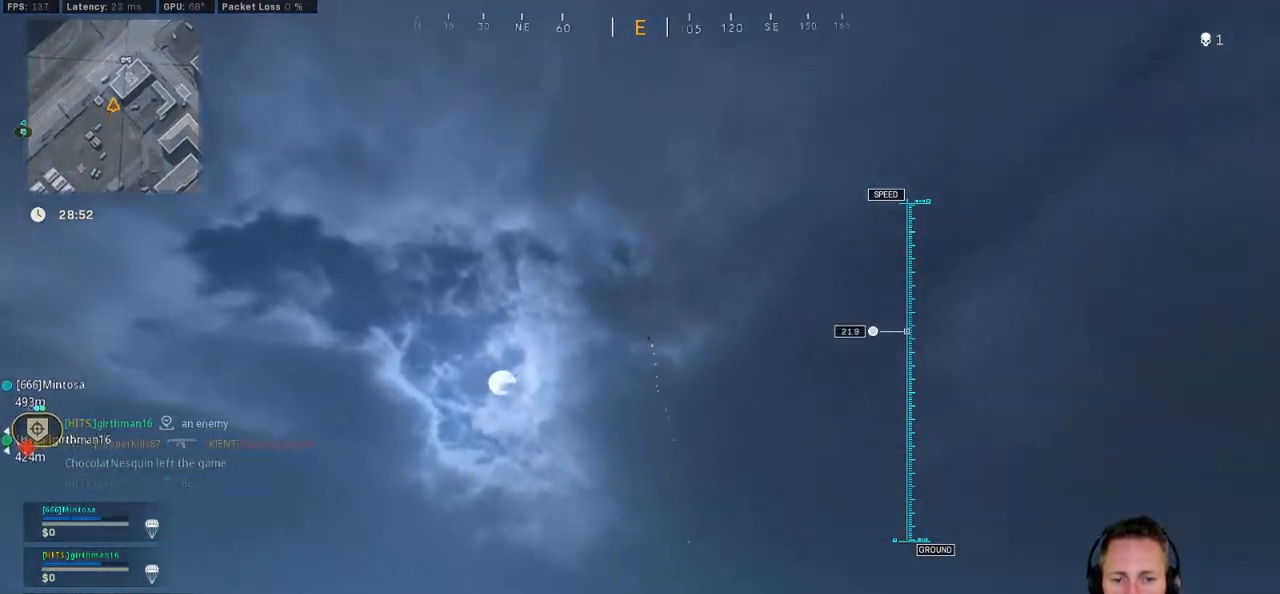
{"keys": ["space", "w"], "mouse": [], "events": [[117, "space", "up"], [317, "ctrl", "down"], [417, "space", "down"], [434, "a", "up"], [467, "ctrl", "up"]]}
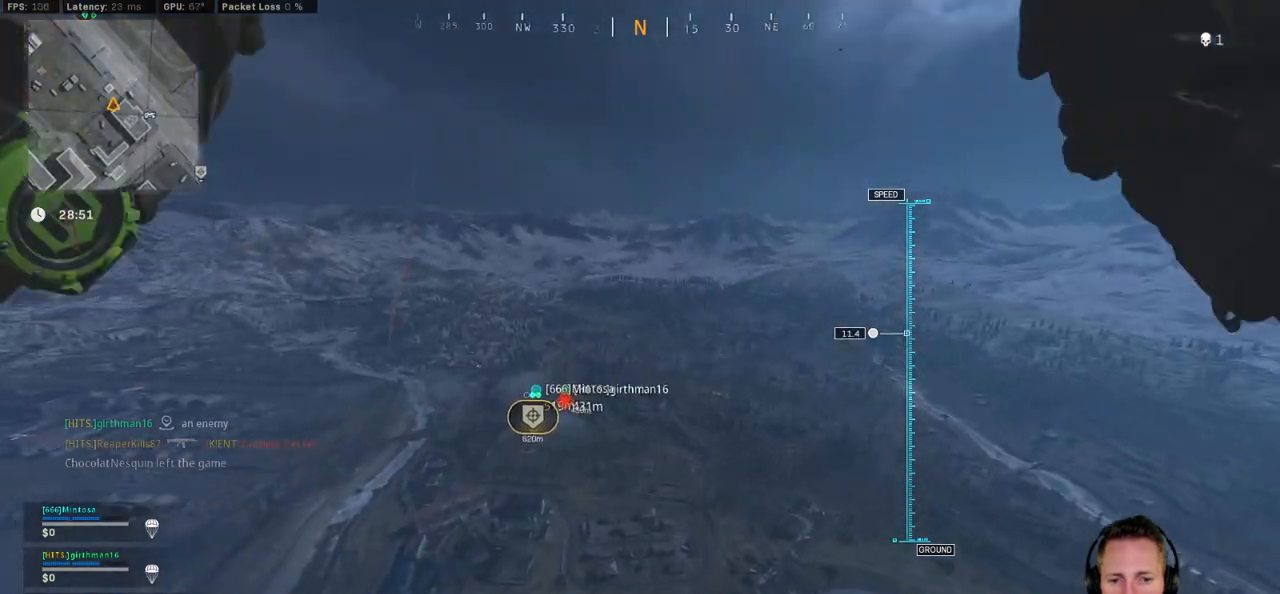
{"keys": ["a", "ctrl", "w"], "mouse": [], "events": [[17, "space", "up"], [67, "ctrl", "down"], [117, "space", "down"], [234, "ctrl", "up"], [234, "space", "up"], [267, "ctrl", "down"], [300, "space", "down"], [350, "a", "down"], [417, "space", "up"]]}
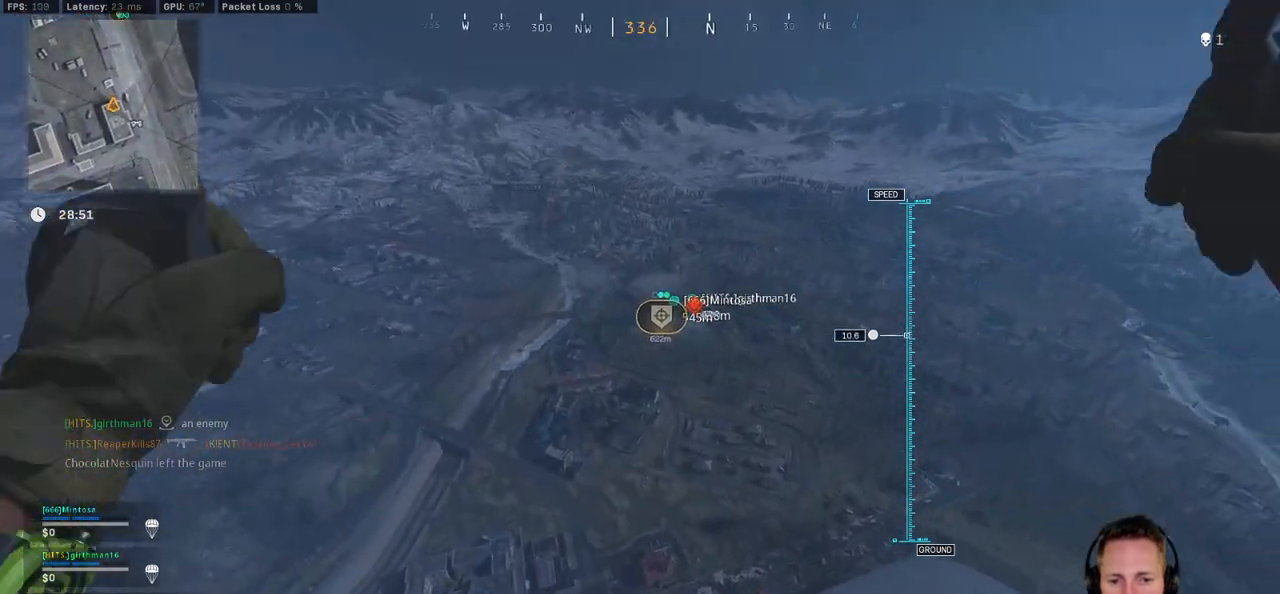
{"keys": ["a", "r", "w"], "mouse": [], "events": [[34, "space", "down"], [50, "a", "up"], [100, "ctrl", "up"], [200, "a", "down"], [200, "space", "up"], [467, "r", "down"]]}
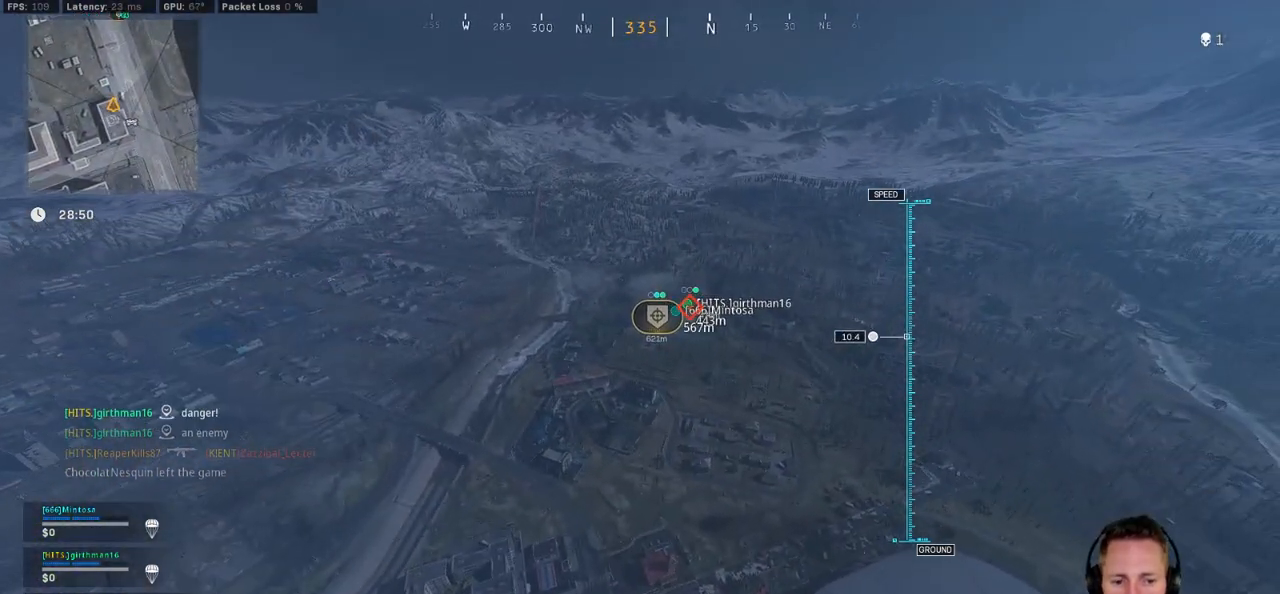
{"keys": ["a", "w"], "mouse": [], "events": [[50, "r", "up"], [150, "r", "down"], [234, "r", "up"], [334, "r", "down"], [400, "r", "up"]]}
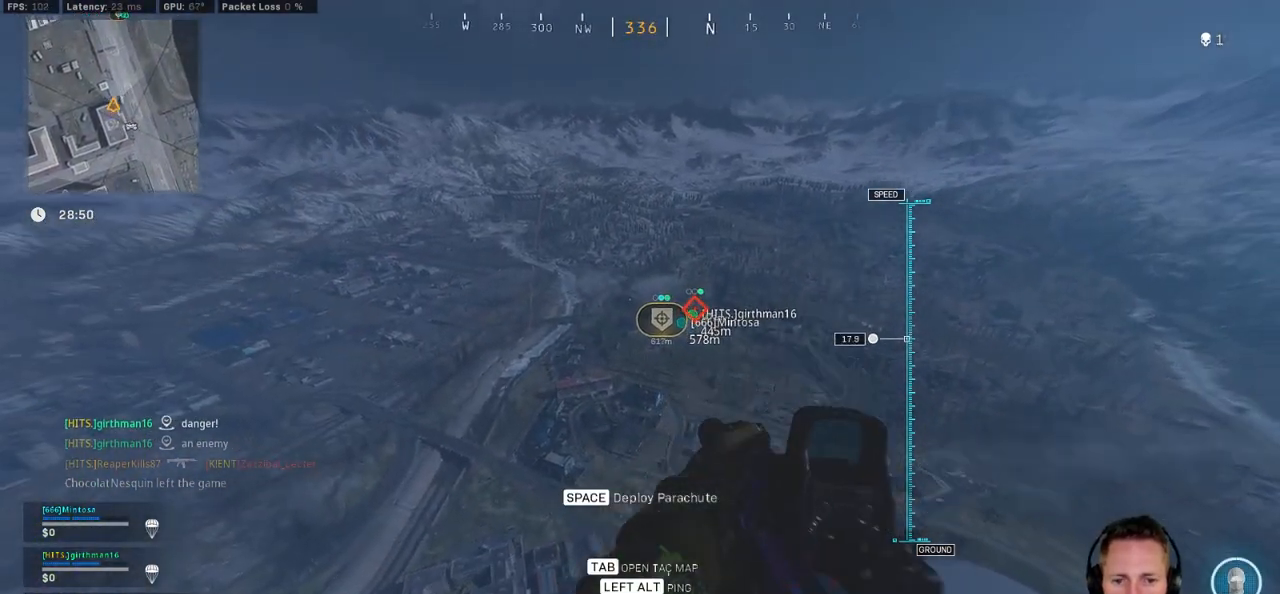
{"keys": ["w"], "mouse": [], "events": [[17, "r", "down"], [34, "a", "up"], [84, "r", "up"], [200, "r", "down"], [284, "r", "up"]]}
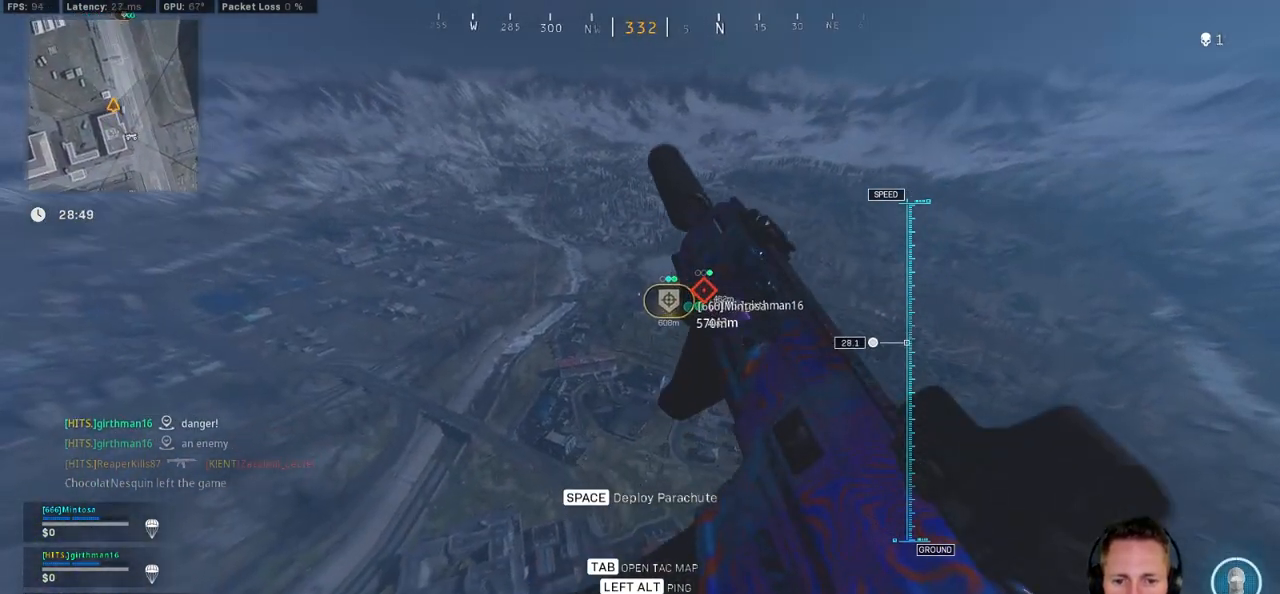
{"keys": ["w"], "mouse": [], "events": []}
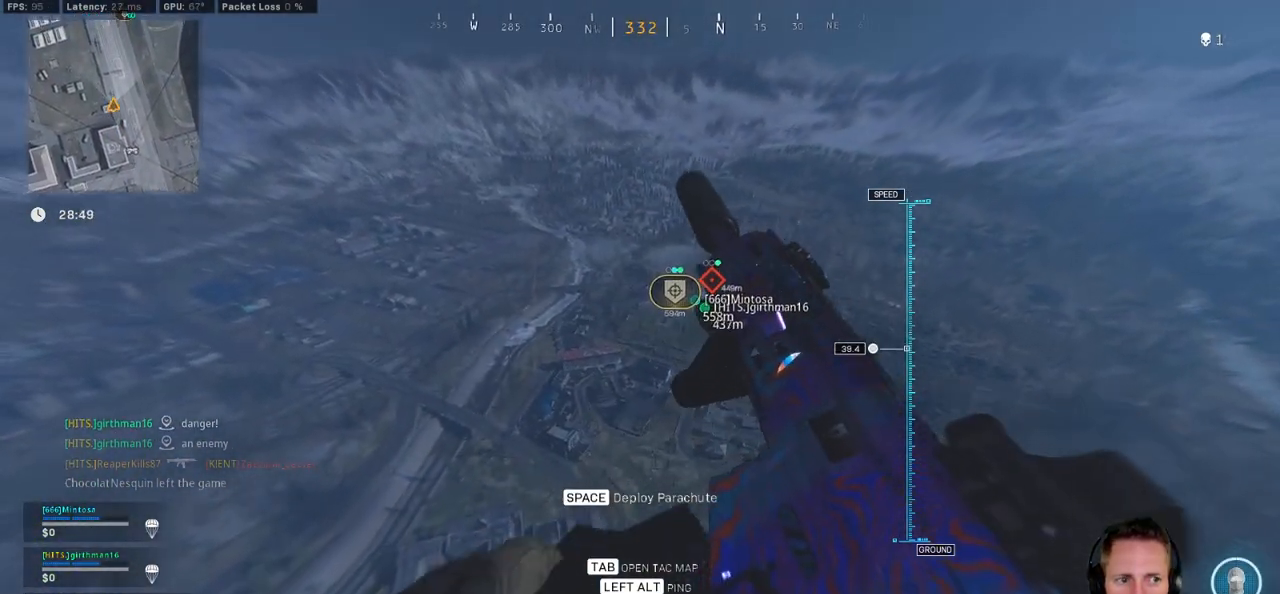
{"keys": ["w"], "mouse": [], "events": []}
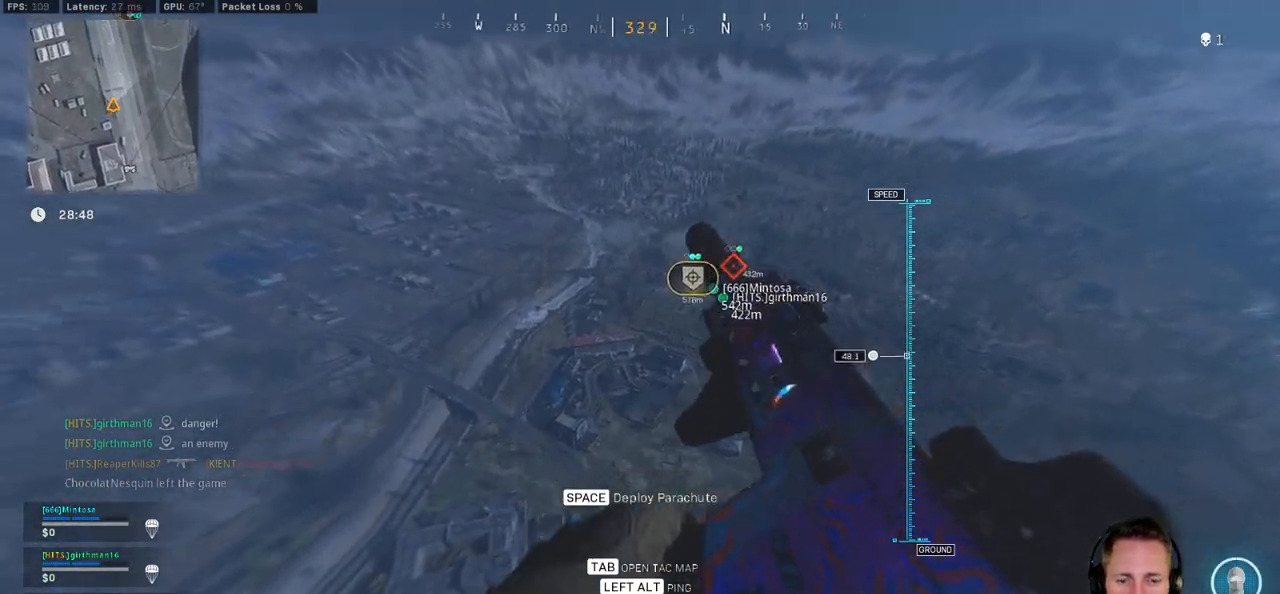
{"keys": ["a", "w"], "mouse": [], "events": [[400, "a", "down"]]}
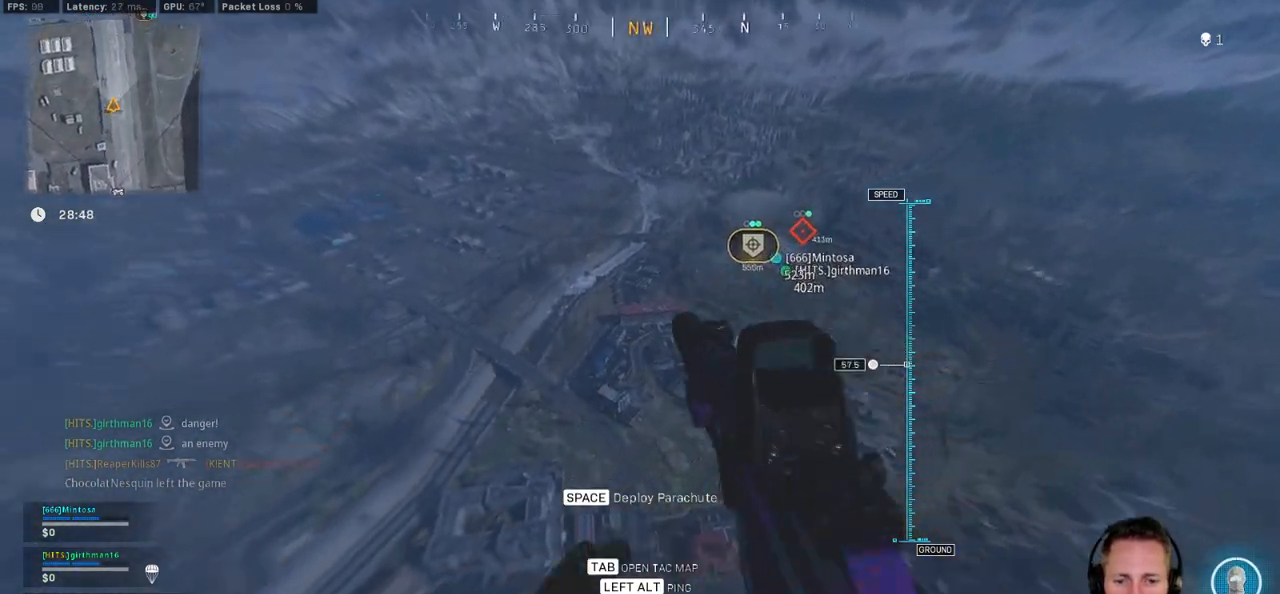
{"keys": ["w"], "mouse": [], "events": [[217, "a", "up"]]}